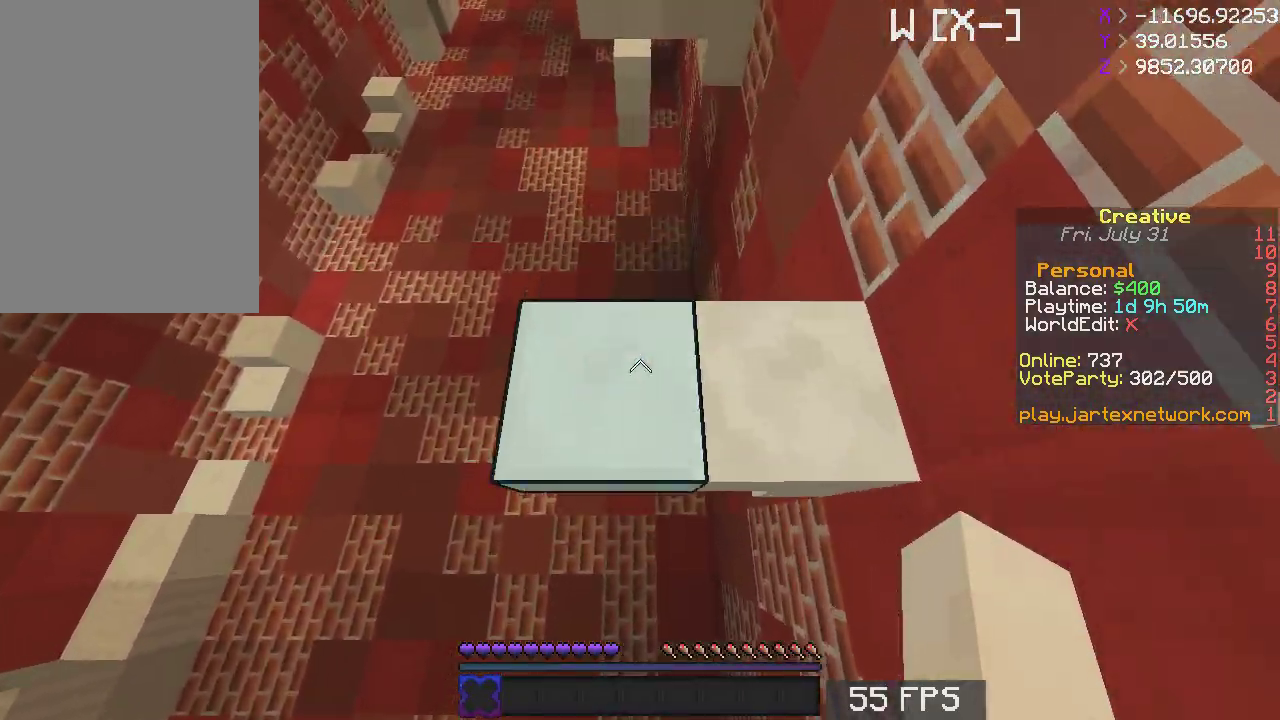
Gameplay with keyboard and mouse; each line is a JSON object with the keys and mouse buttons held at the frame after it. "events" lists presses ("down") and releases ("up") of "a", "d", "s", "space", "w", "mouse_left" and "mouse_right" between this image and that frame as [ms after this image, input, new state], when the widget could be followed in between. "mouse_left", "mouse_right" = the "left", "right" buttons of the "mouse" list. No other keys are recorded. Fast repeated clicks can show as one long hold. Mouse movement is not recorded.
{"keys": ["w"], "mouse": [], "events": [[217, "space", "down"], [367, "space", "up"]]}
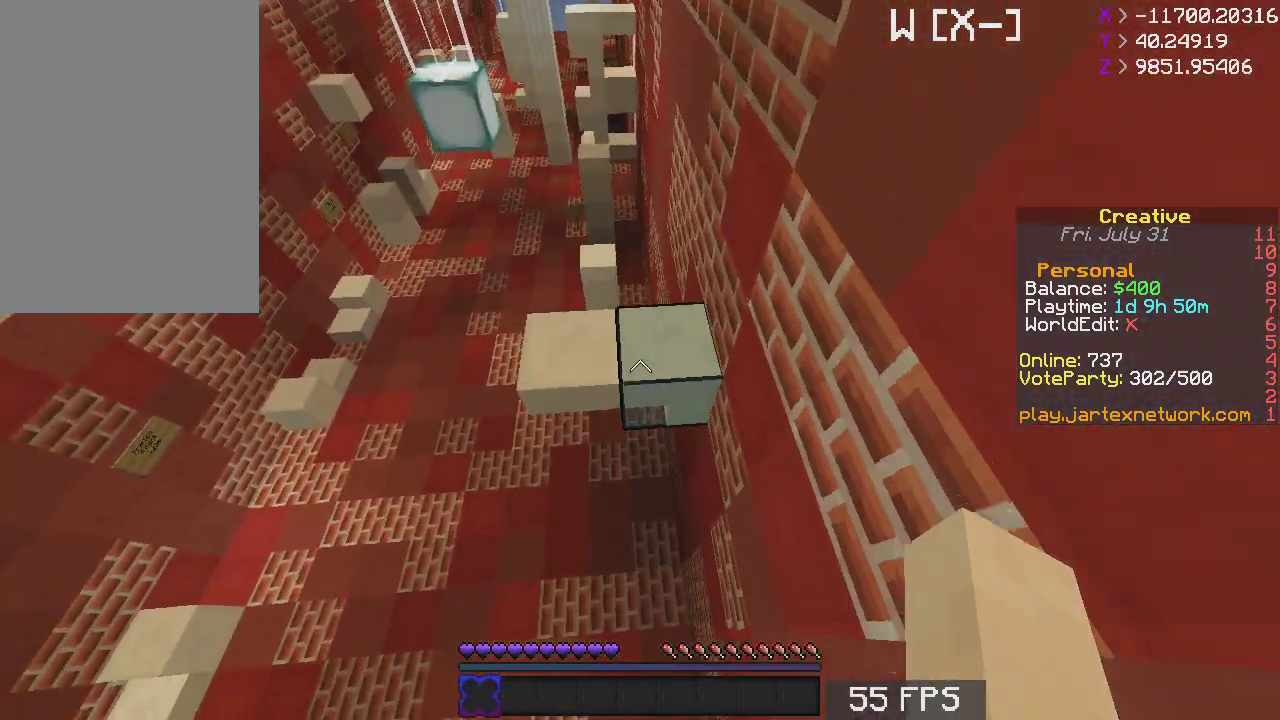
{"keys": ["s"], "mouse": [], "events": [[67, "a", "down"], [267, "a", "up"], [350, "w", "up"], [467, "s", "down"]]}
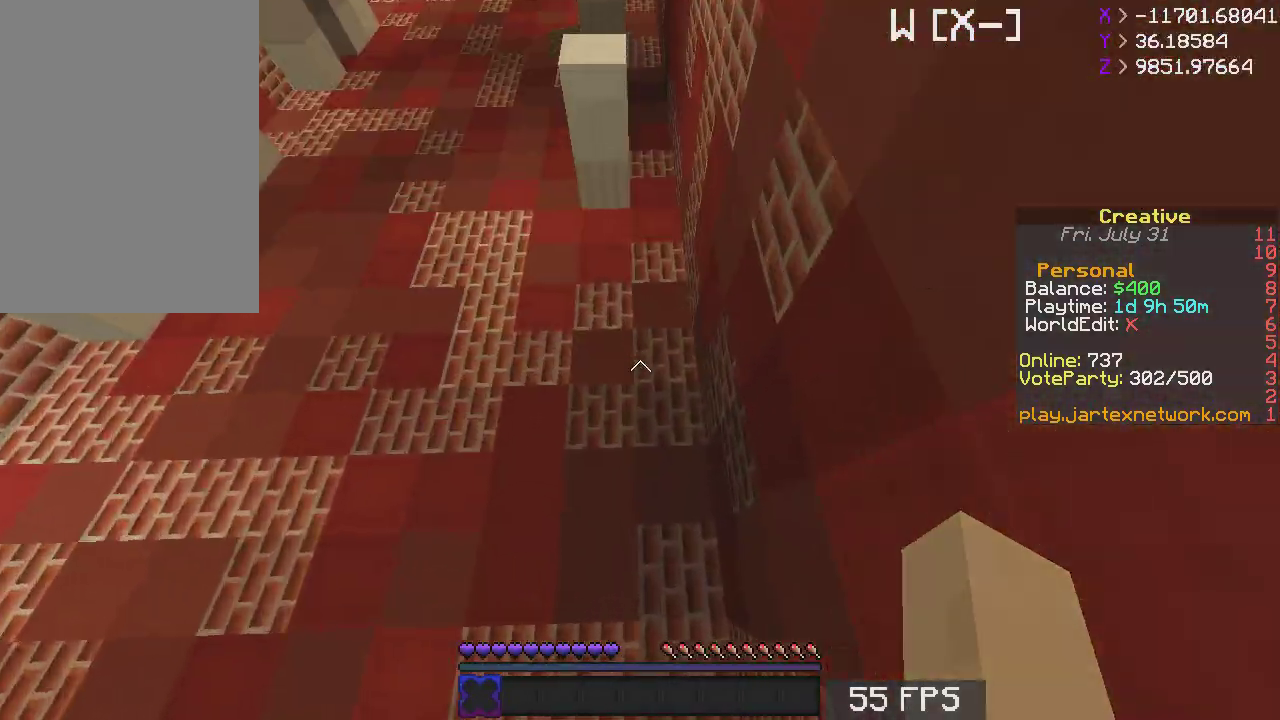
{"keys": ["d", "w"], "mouse": [], "events": [[50, "s", "up"], [283, "d", "down"], [367, "w", "down"]]}
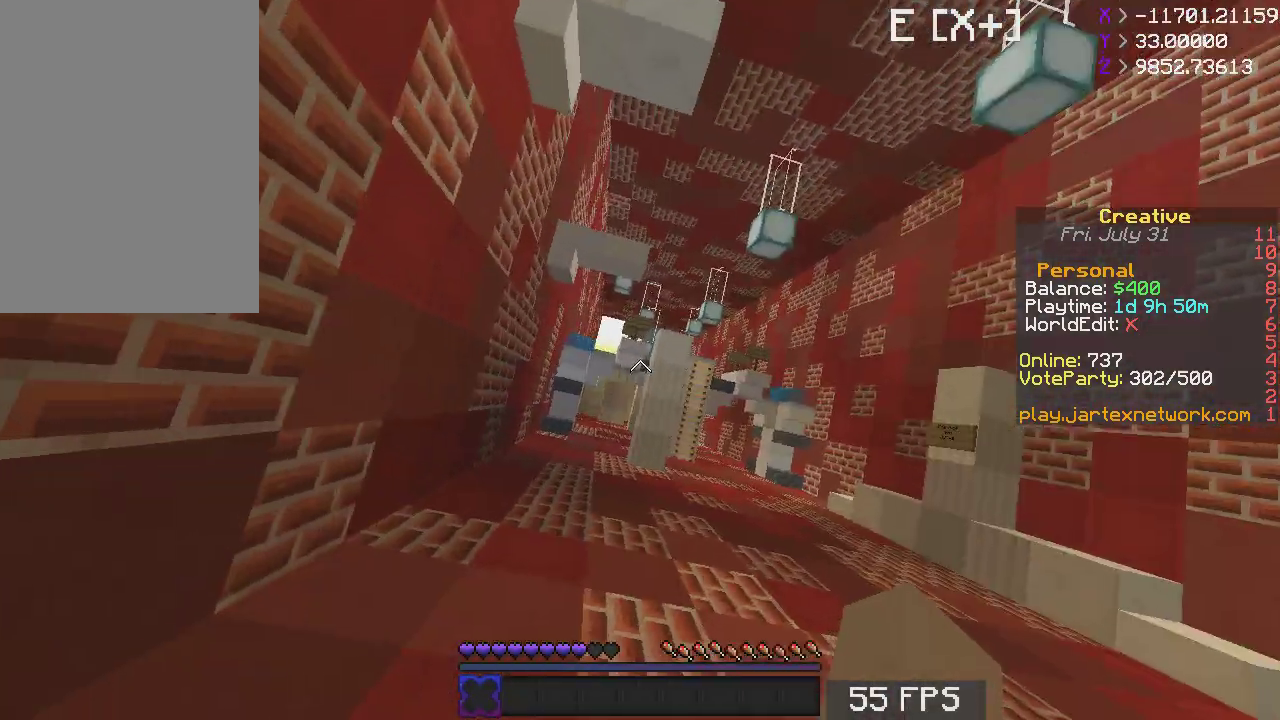
{"keys": ["w"], "mouse": [], "events": [[267, "d", "up"]]}
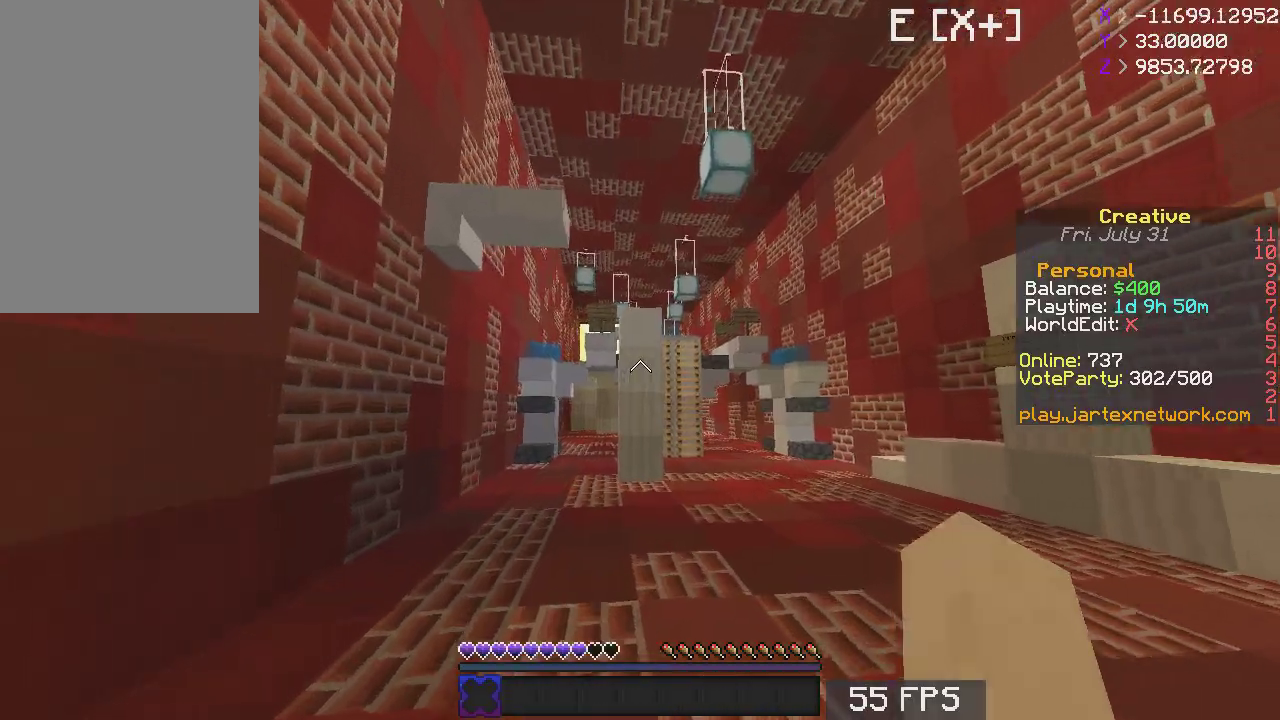
{"keys": ["w"], "mouse": [], "events": []}
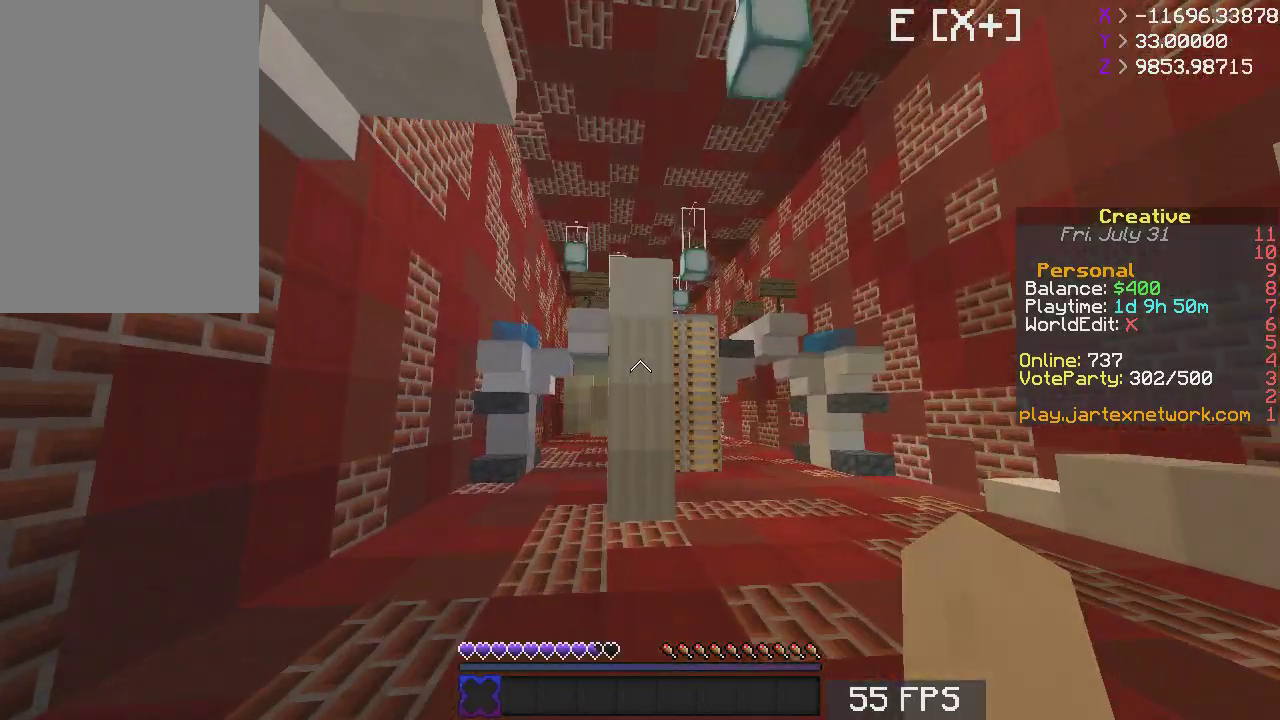
{"keys": ["space"], "mouse": [], "events": [[167, "space", "down"], [200, "w", "up"], [250, "space", "up"], [317, "space", "down"]]}
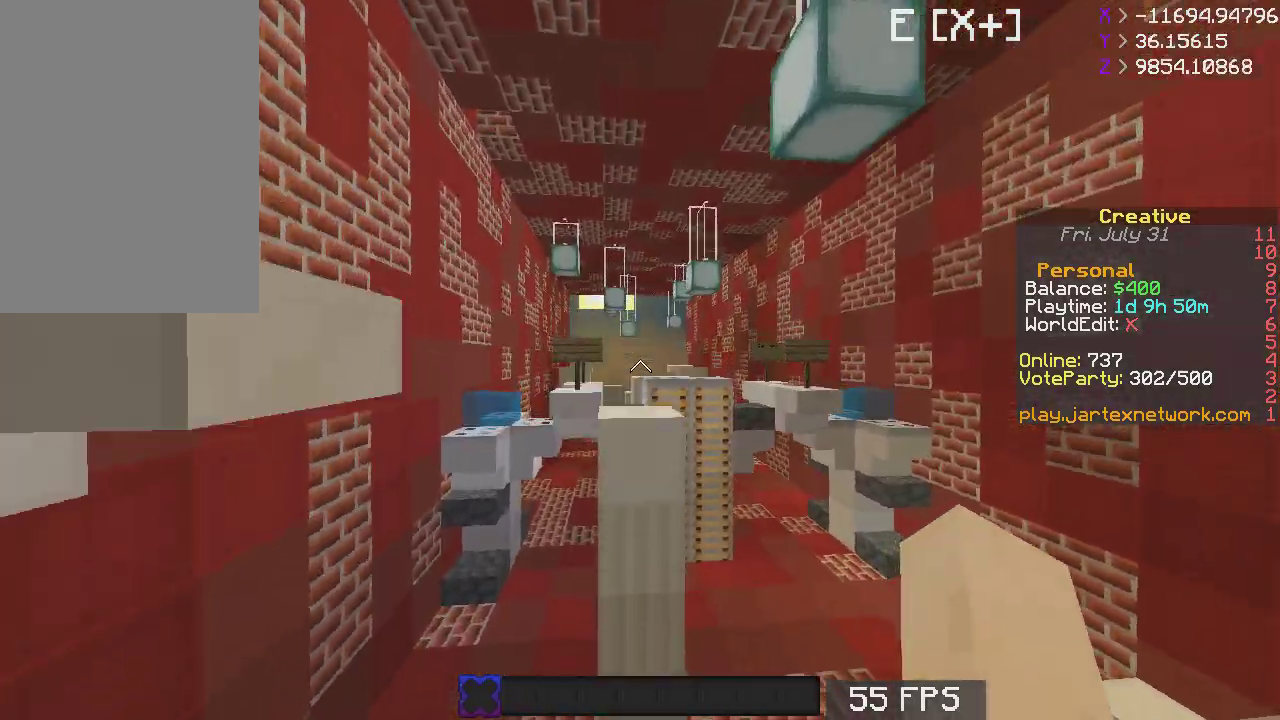
{"keys": ["space"], "mouse": [], "events": [[33, "w", "down"], [50, "space", "up"], [317, "w", "up"], [467, "space", "down"]]}
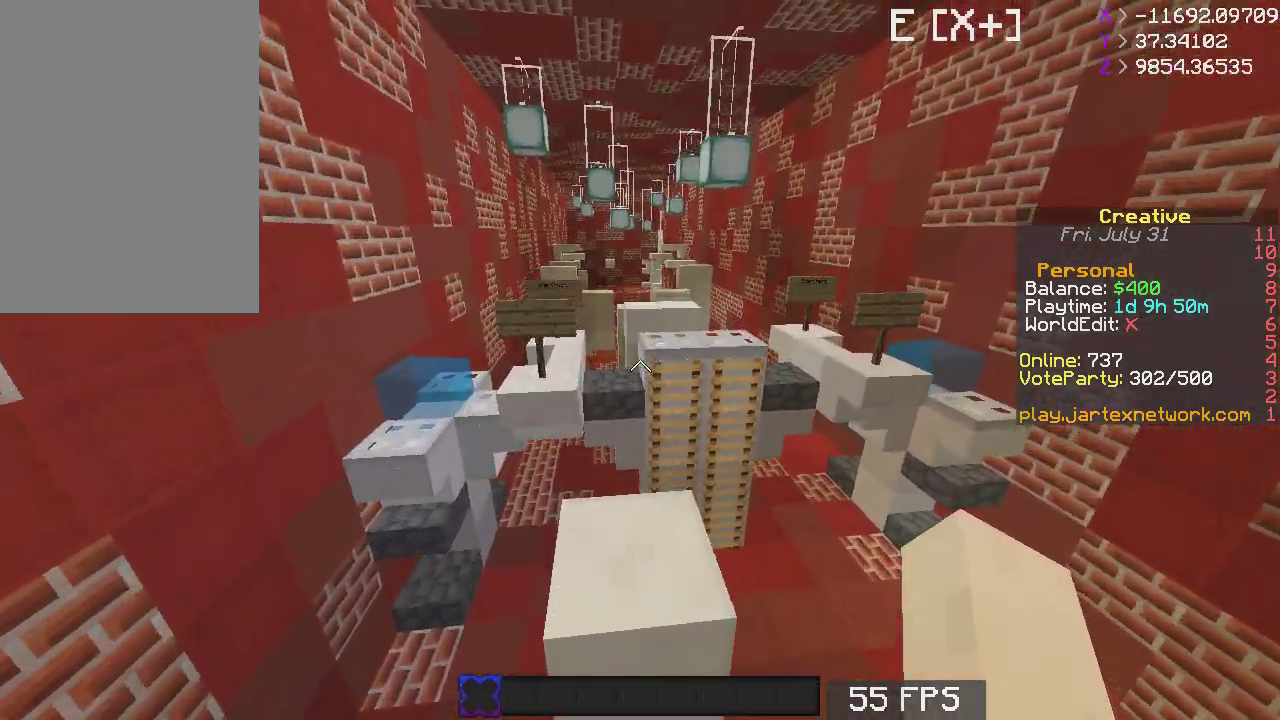
{"keys": ["w"], "mouse": [], "events": [[50, "space", "up"], [350, "w", "down"]]}
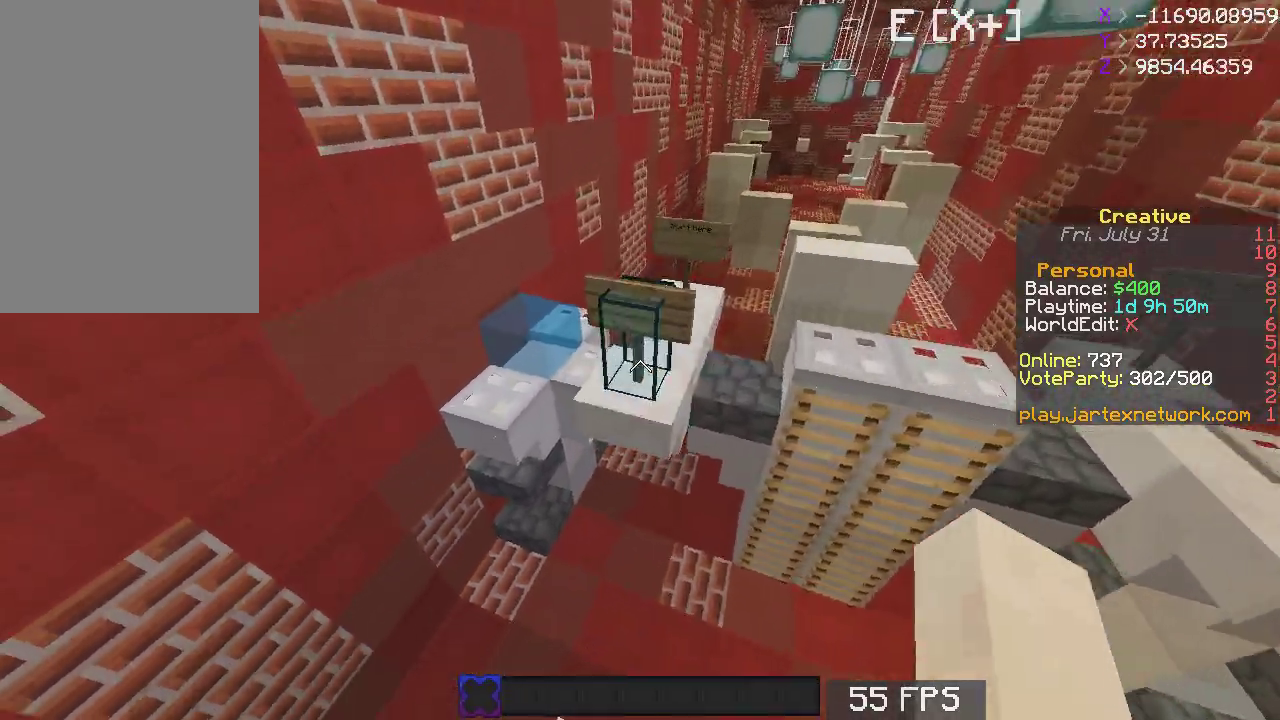
{"keys": ["a"], "mouse": [], "events": [[117, "space", "down"], [117, "w", "up"], [367, "a", "down"], [400, "space", "up"]]}
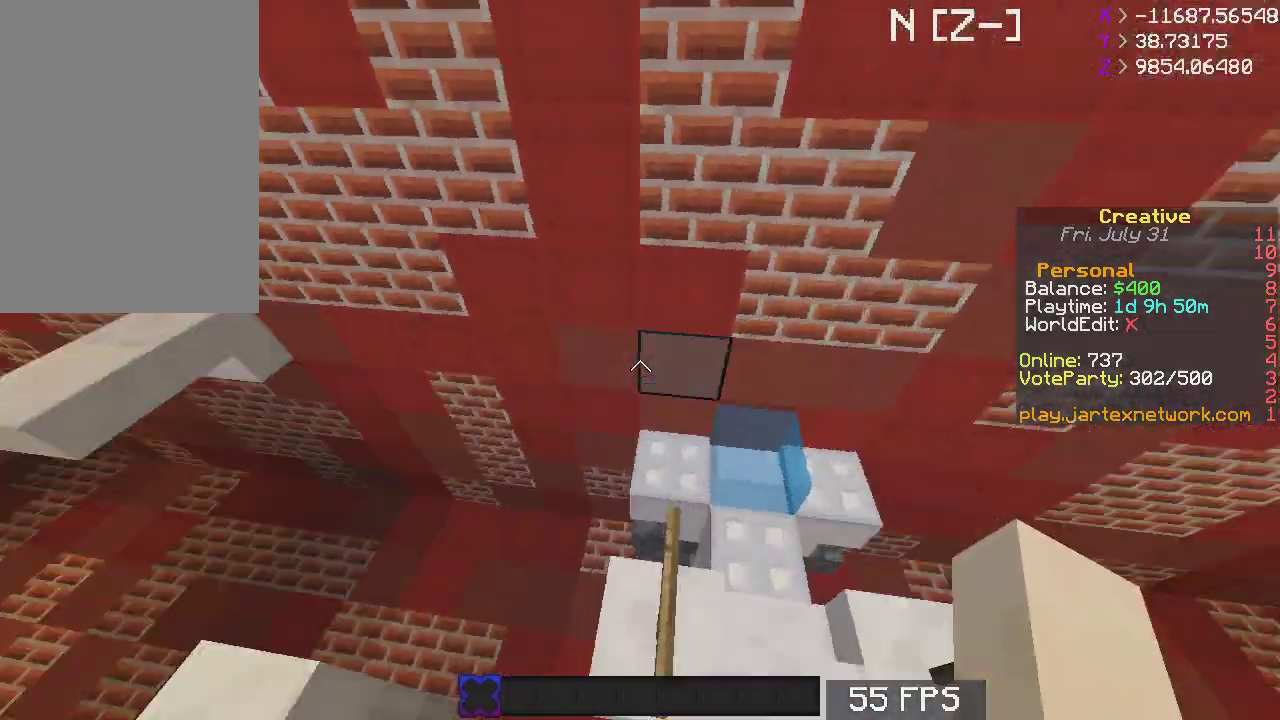
{"keys": [], "mouse": [], "events": [[100, "a", "up"]]}
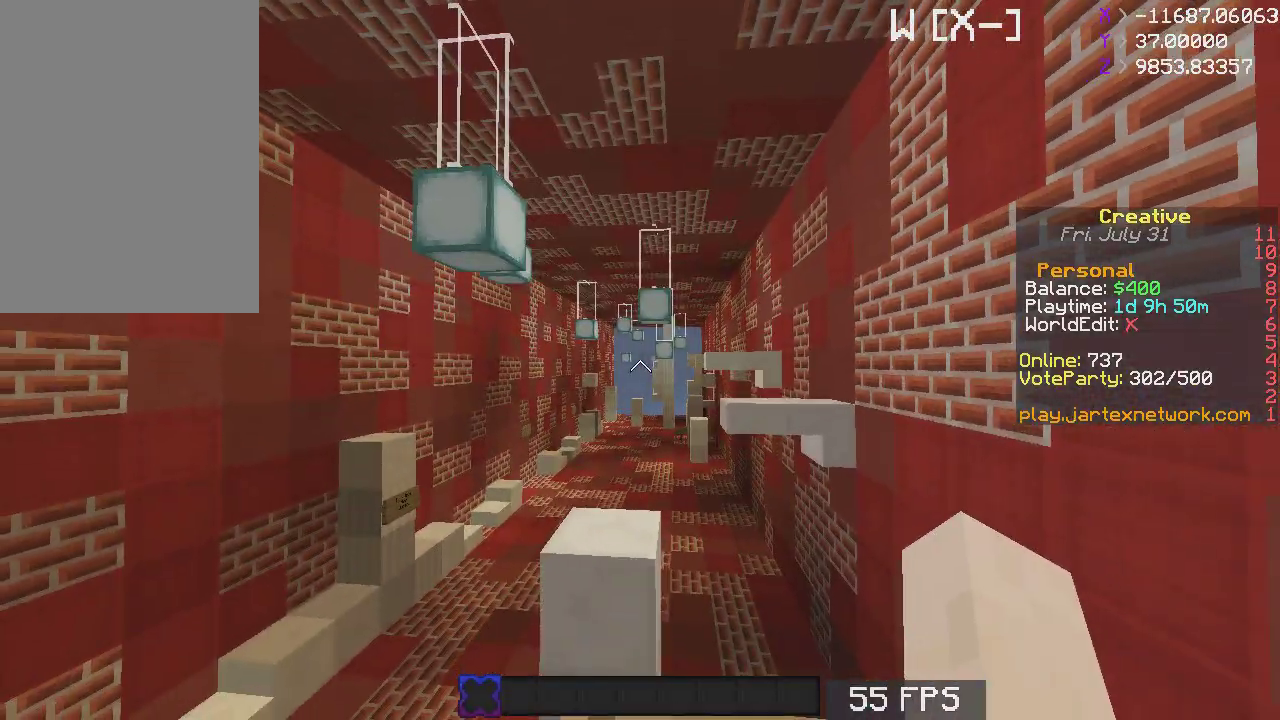
{"keys": [], "mouse": [], "events": []}
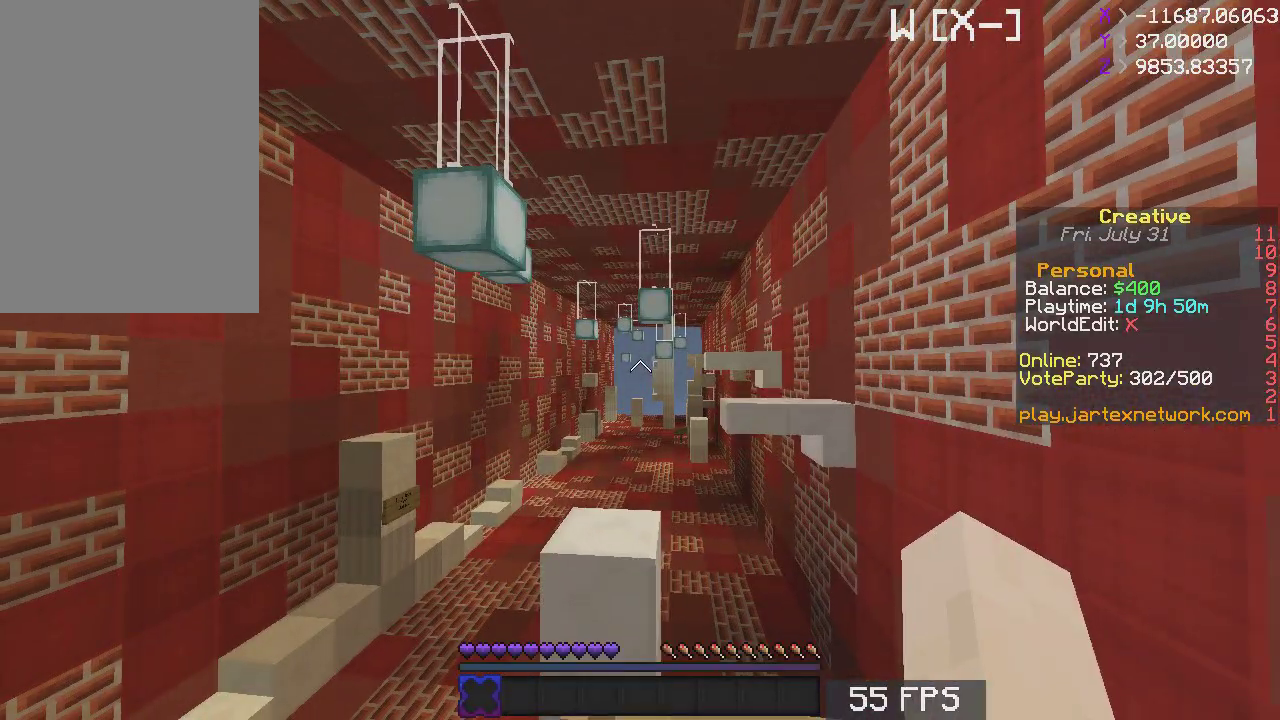
{"keys": [], "mouse": [], "events": [[133, "w", "down"], [317, "space", "down"], [500, "space", "up"], [500, "w", "up"]]}
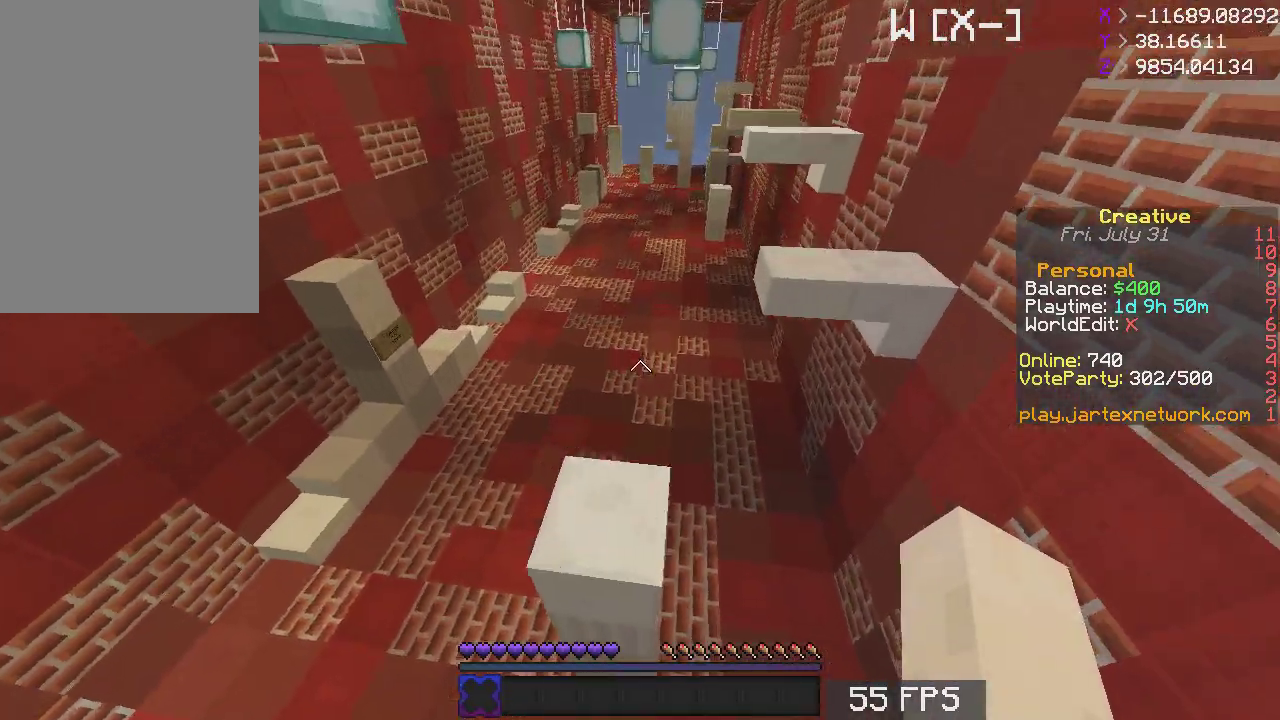
{"keys": ["w"], "mouse": [], "events": [[117, "s", "down"], [217, "d", "down"], [350, "d", "up"], [400, "s", "up"], [467, "w", "down"]]}
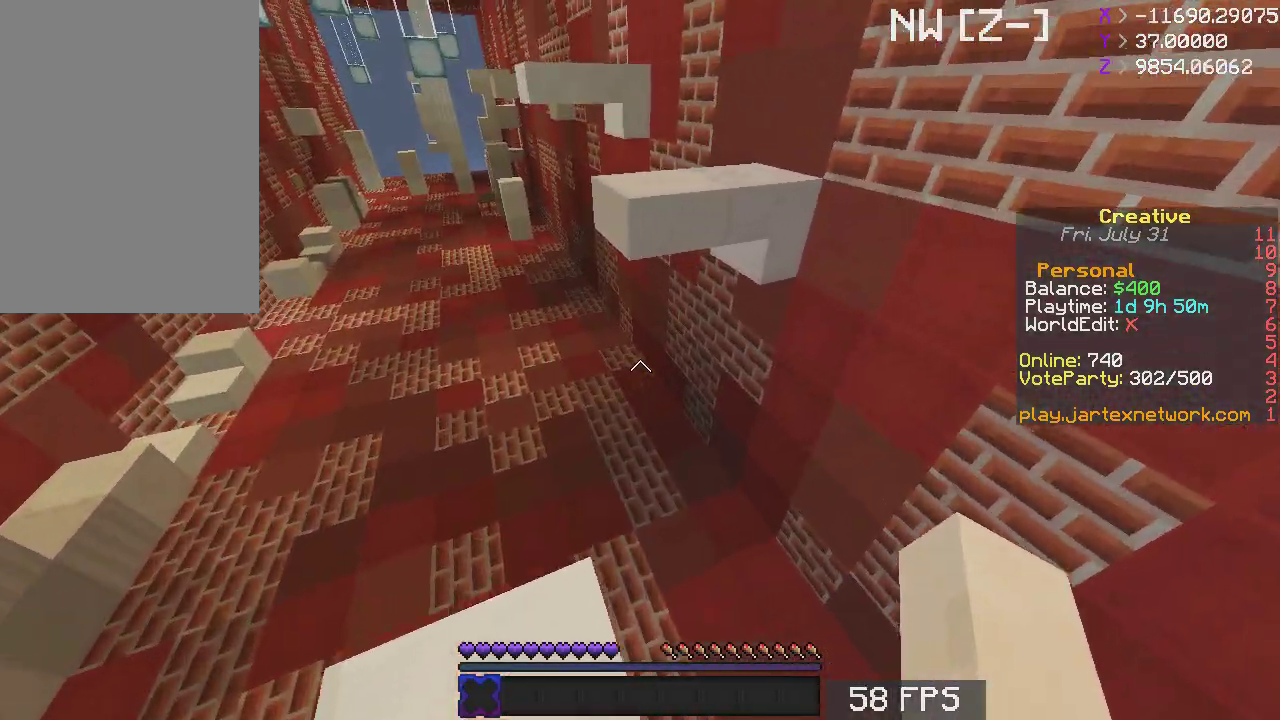
{"keys": ["w"], "mouse": [], "events": [[167, "space", "down"], [333, "space", "up"]]}
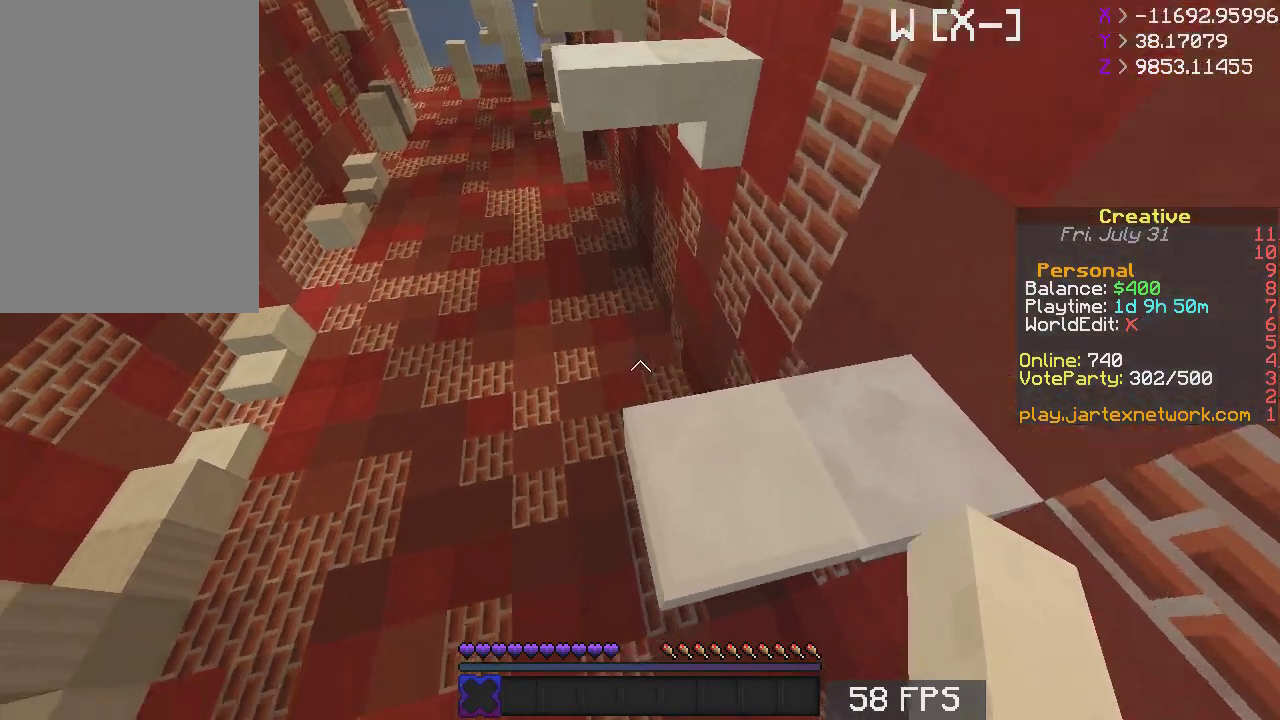
{"keys": ["w"], "mouse": [], "events": [[267, "space", "down"], [483, "space", "up"]]}
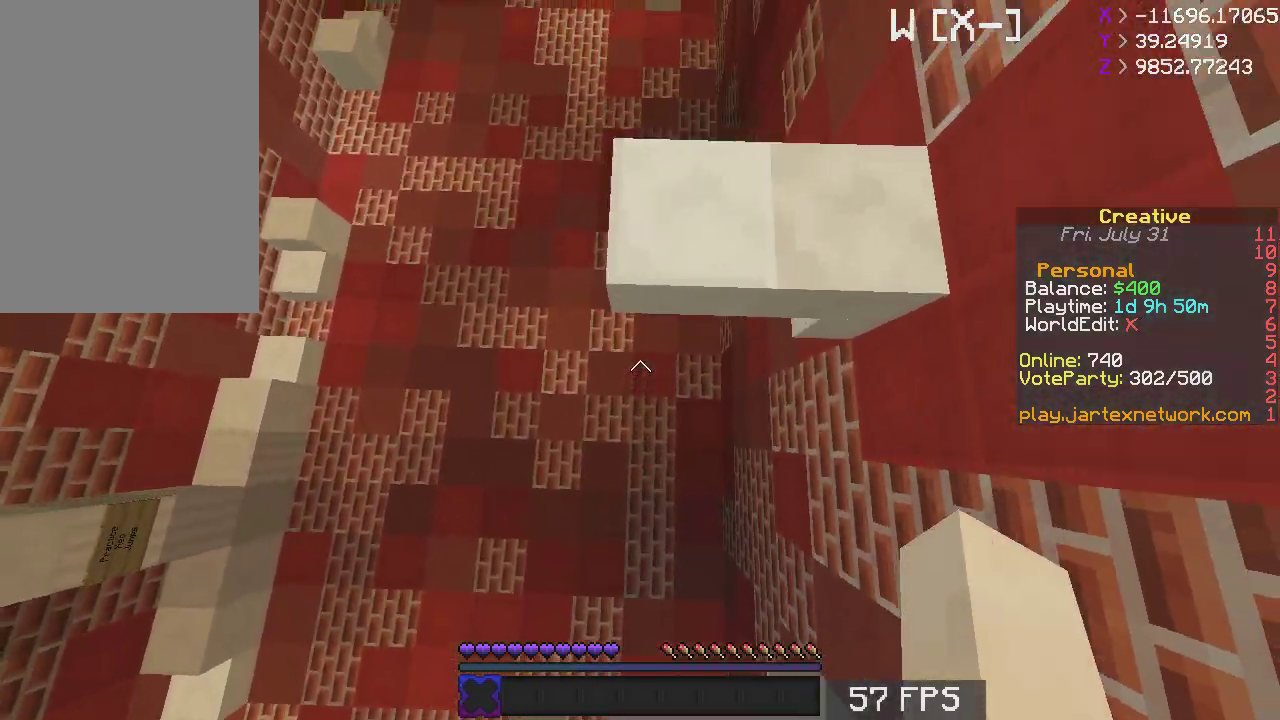
{"keys": ["s"], "mouse": [], "events": [[200, "w", "up"], [267, "s", "down"]]}
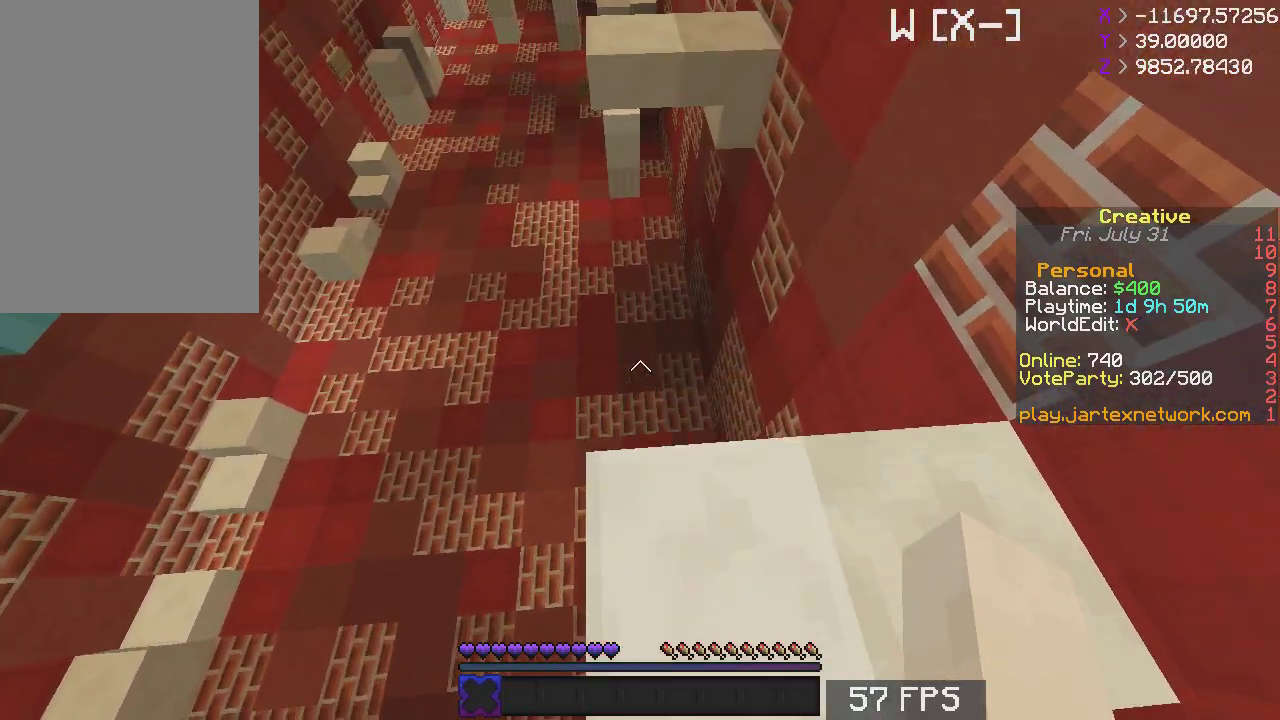
{"keys": ["s"], "mouse": [], "events": [[67, "s", "up"], [217, "s", "down"]]}
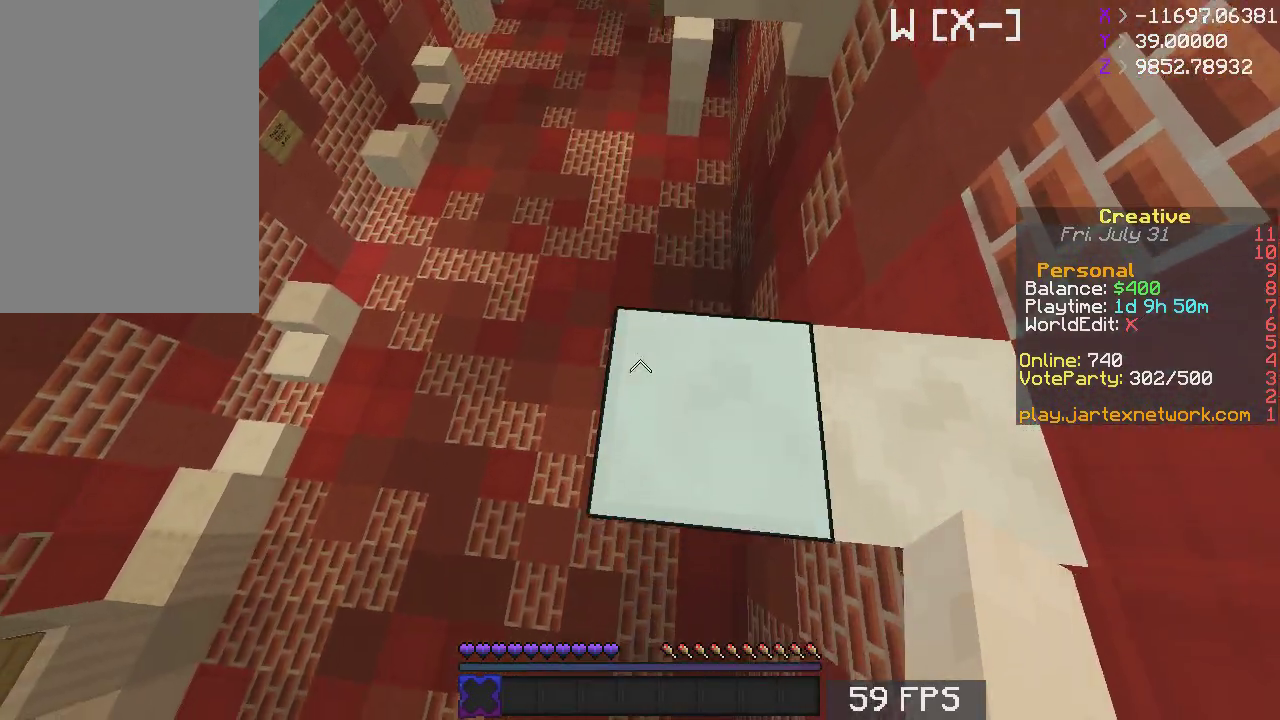
{"keys": [], "mouse": [], "events": [[450, "s", "up"]]}
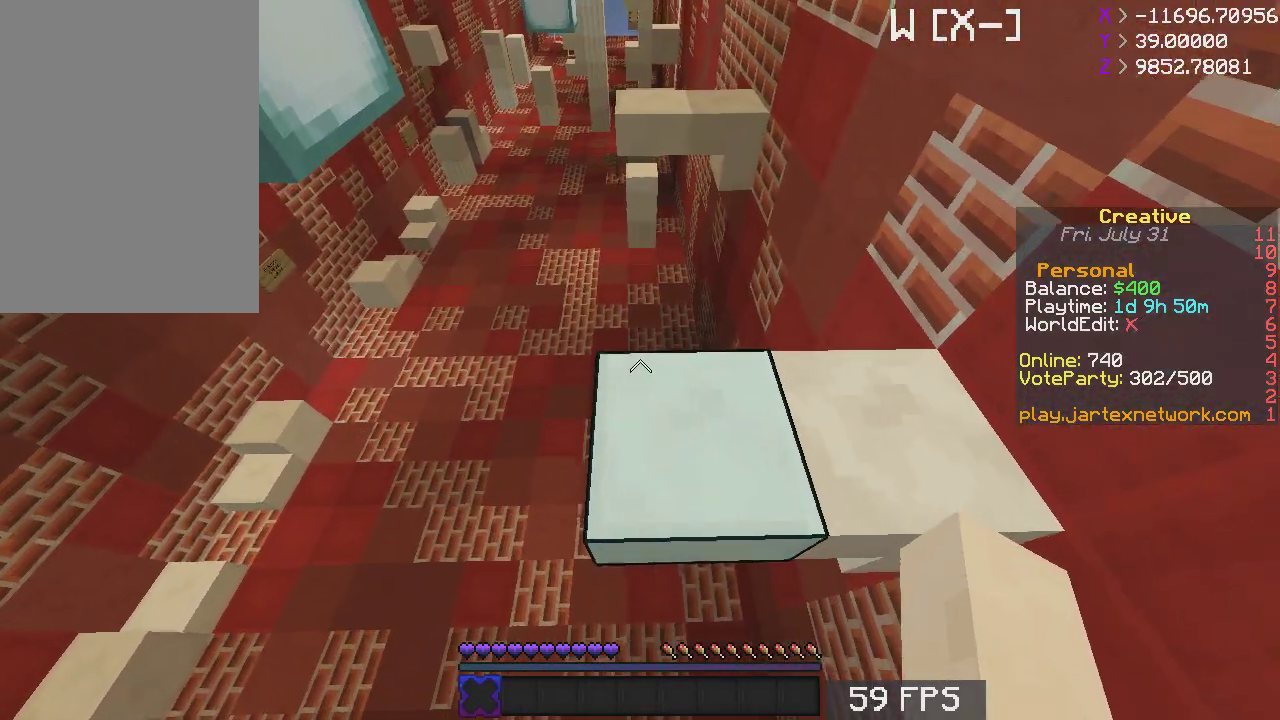
{"keys": ["w"], "mouse": [], "events": [[317, "space", "down"], [317, "w", "down"], [500, "space", "up"]]}
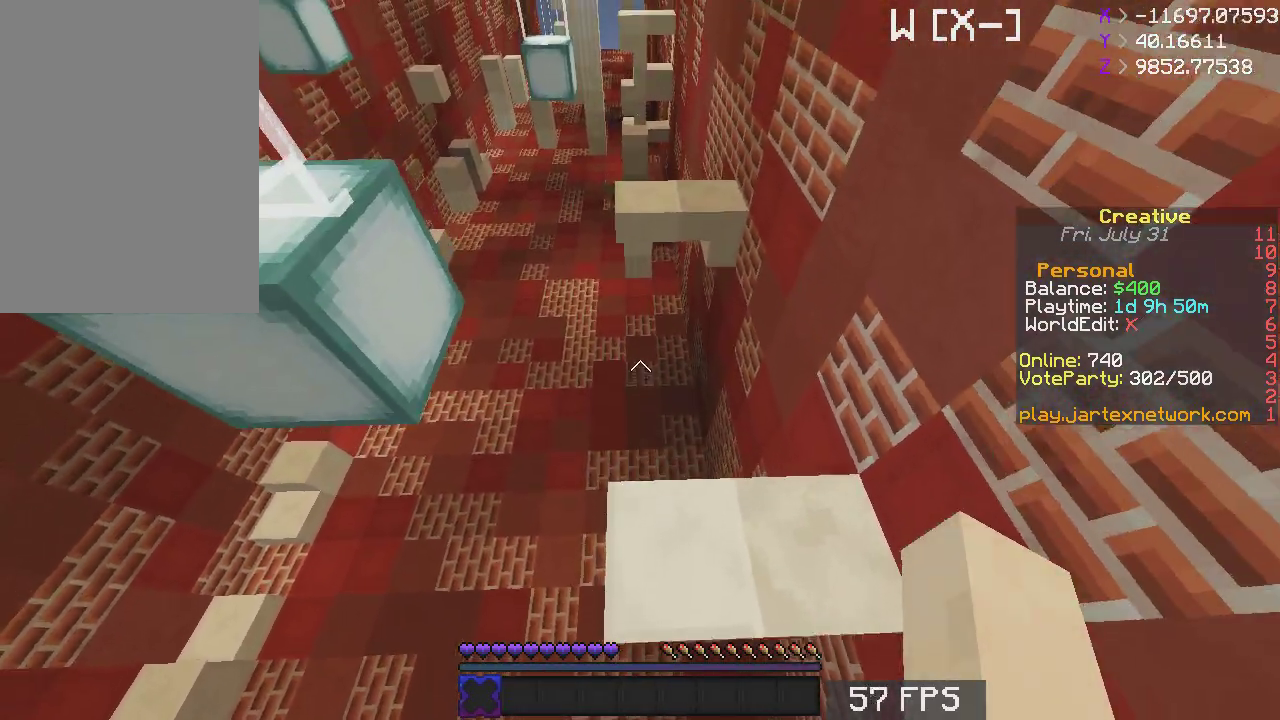
{"keys": ["space", "w"], "mouse": [], "events": [[367, "space", "down"]]}
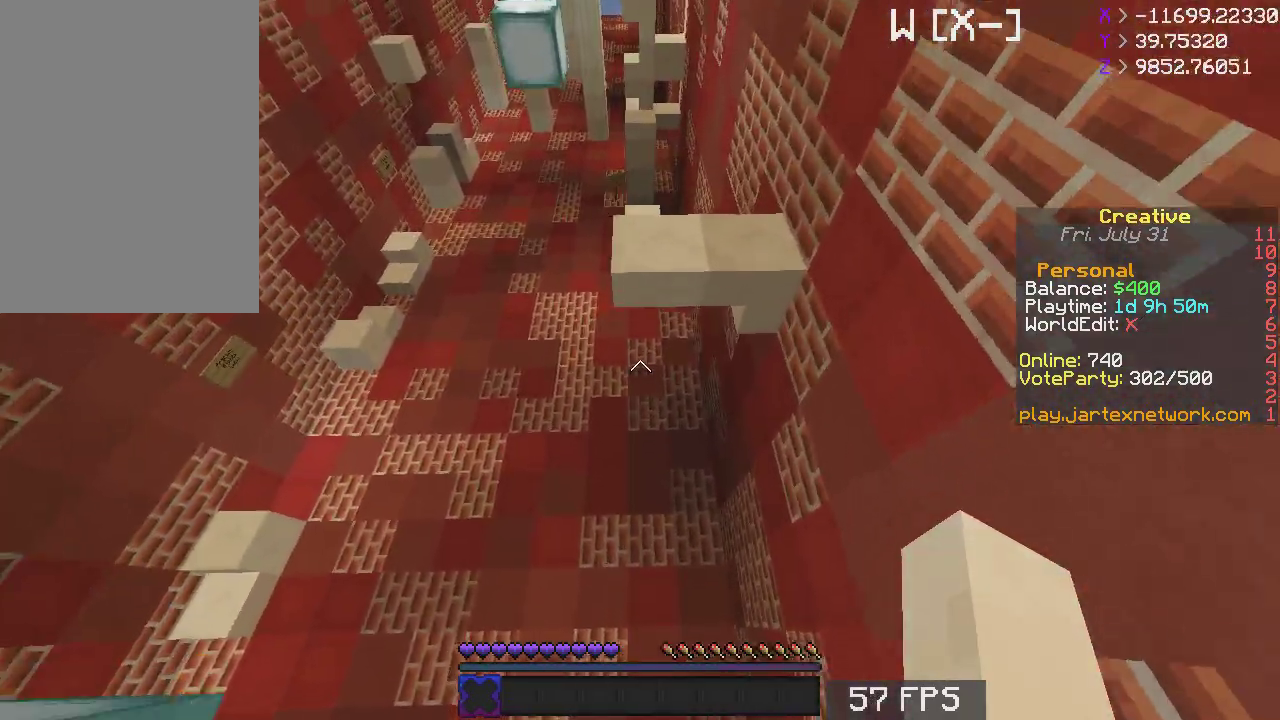
{"keys": ["w"], "mouse": [], "events": [[50, "space", "up"]]}
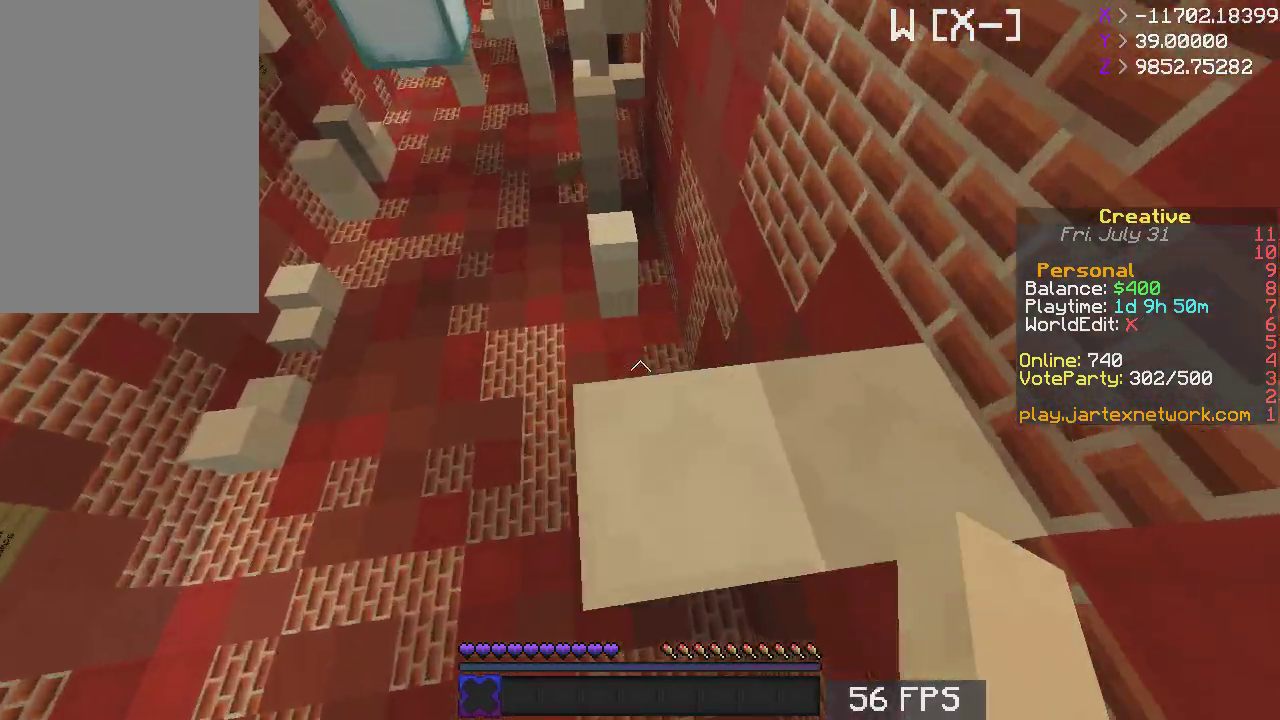
{"keys": ["w"], "mouse": [], "events": [[167, "space", "down"], [333, "space", "up"]]}
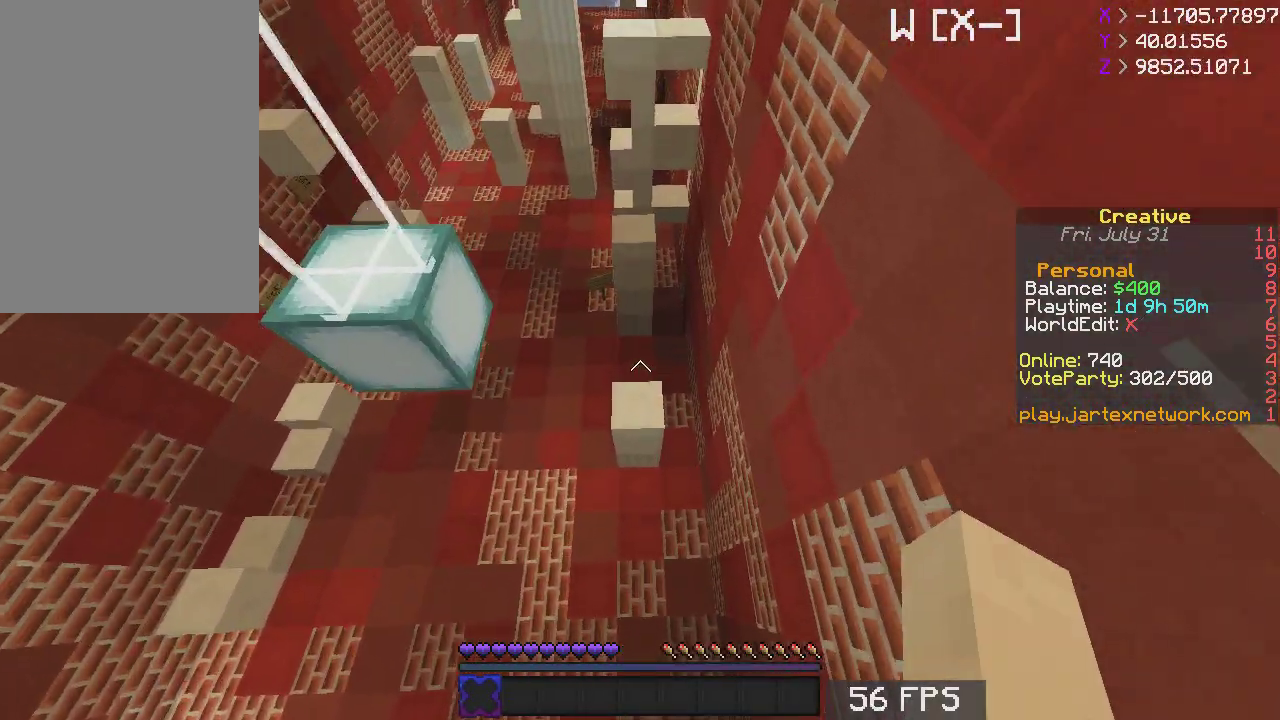
{"keys": [], "mouse": [], "events": [[450, "w", "up"]]}
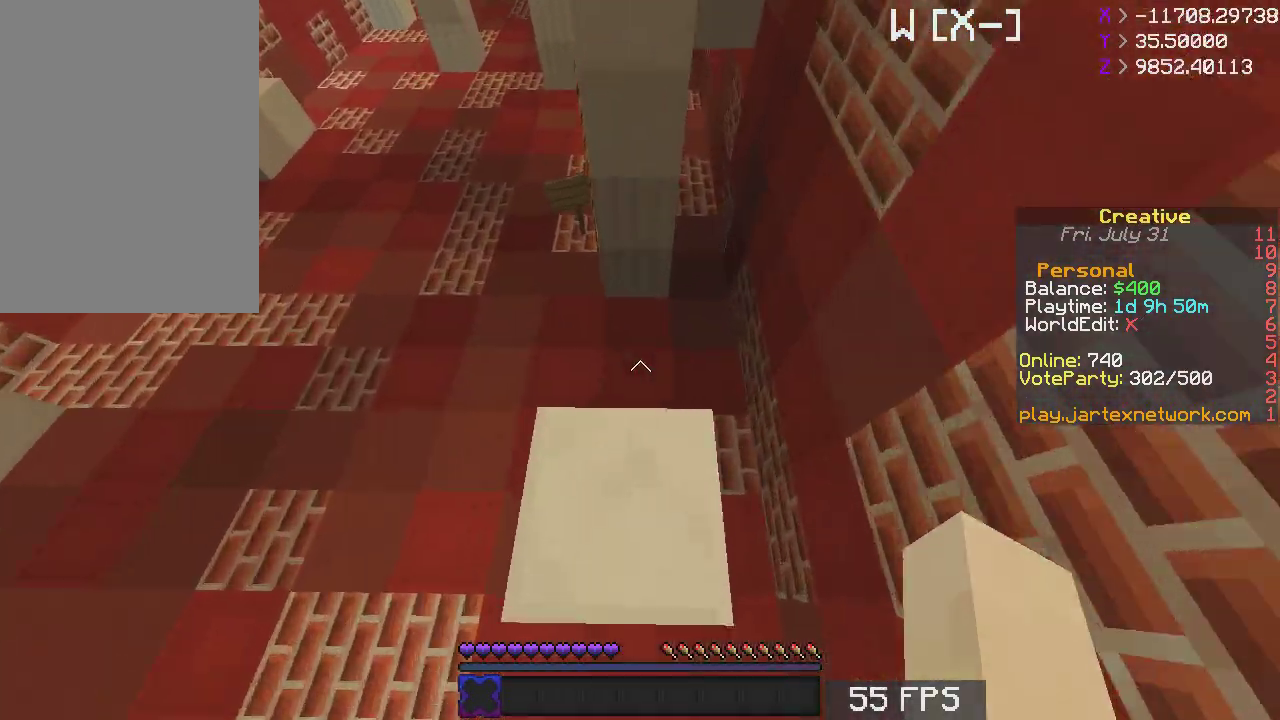
{"keys": ["s"], "mouse": [], "events": [[17, "s", "down"], [317, "a", "down"], [450, "a", "up"]]}
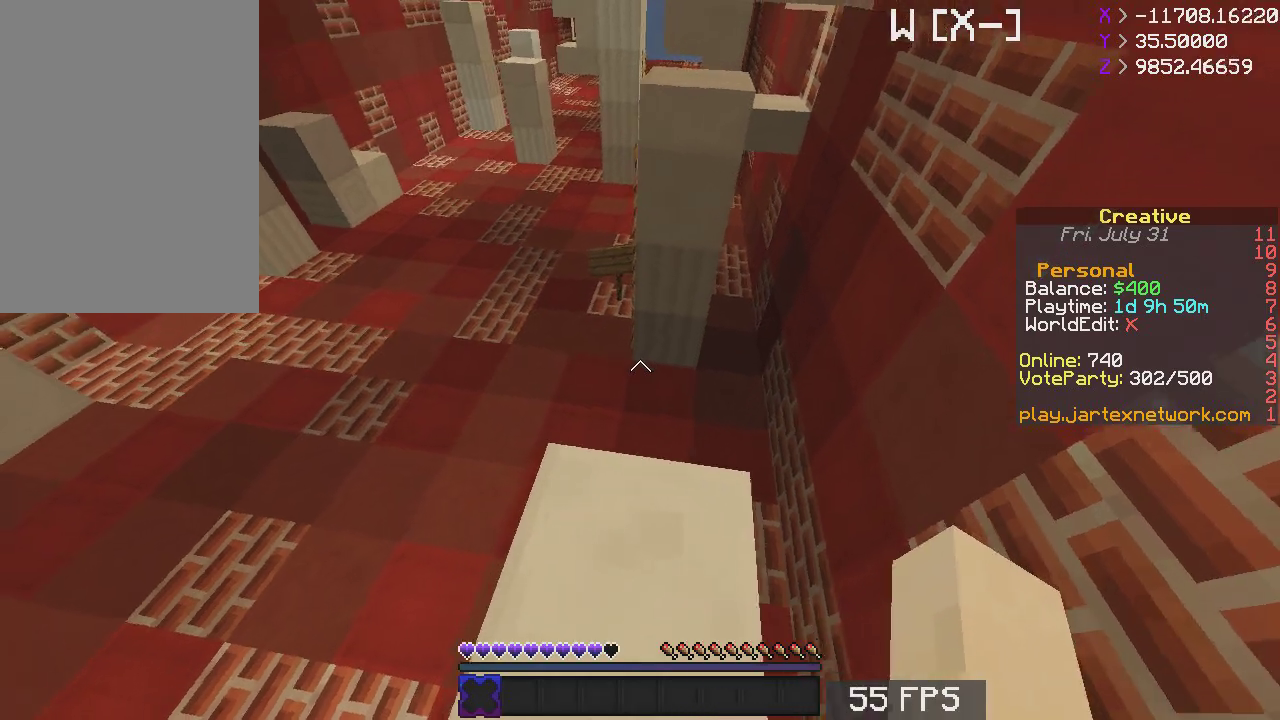
{"keys": ["s"], "mouse": [], "events": [[50, "s", "up"], [150, "s", "down"]]}
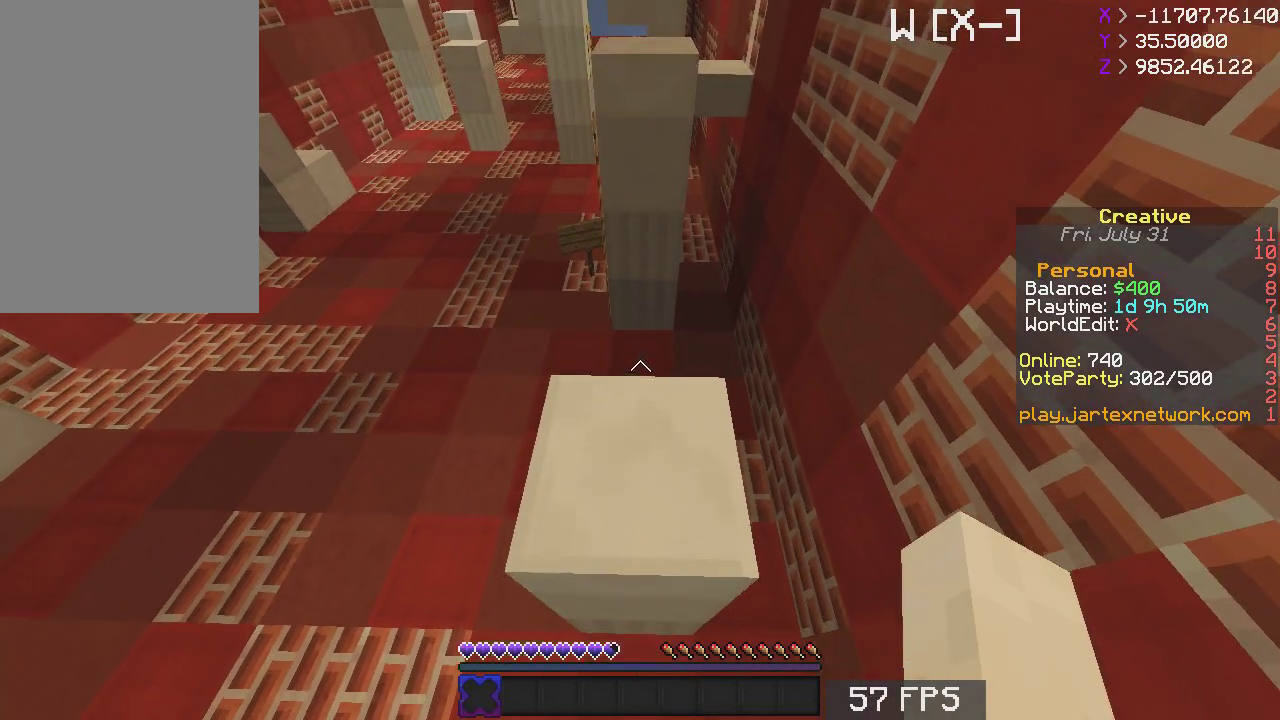
{"keys": [], "mouse": [], "events": [[283, "s", "up"]]}
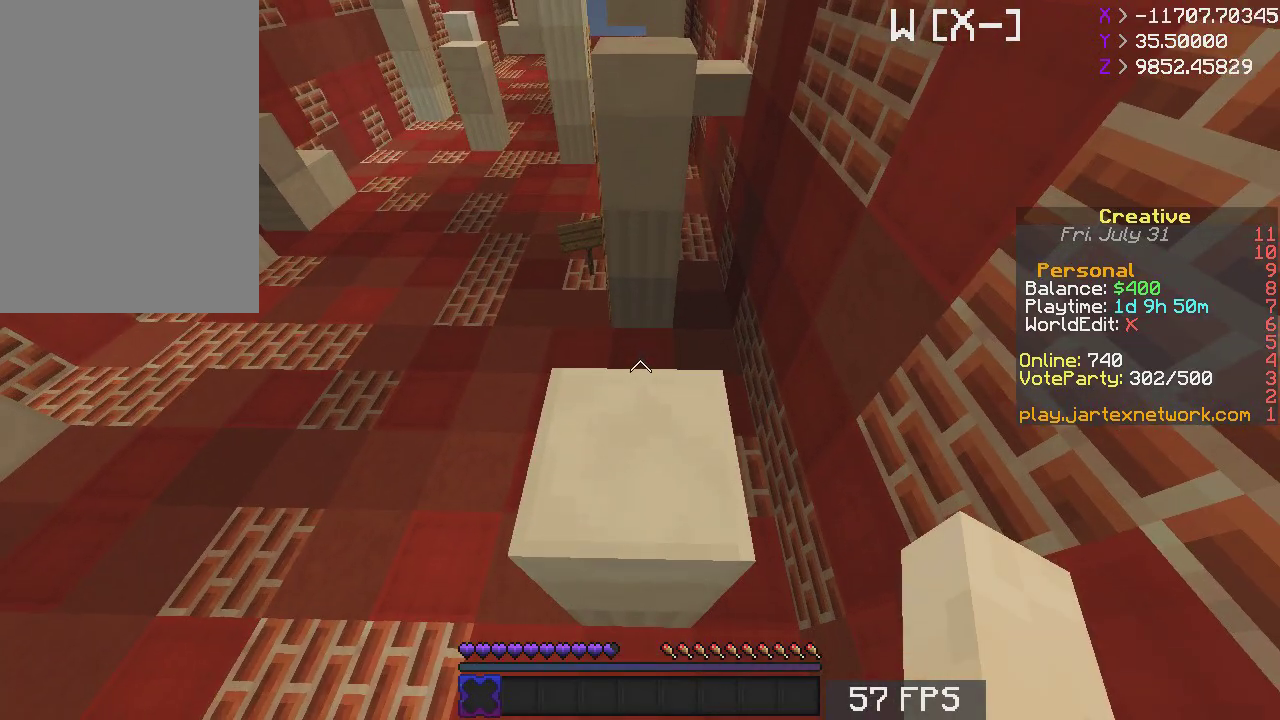
{"keys": ["w"], "mouse": [], "events": [[217, "space", "down"], [217, "w", "down"], [383, "space", "up"]]}
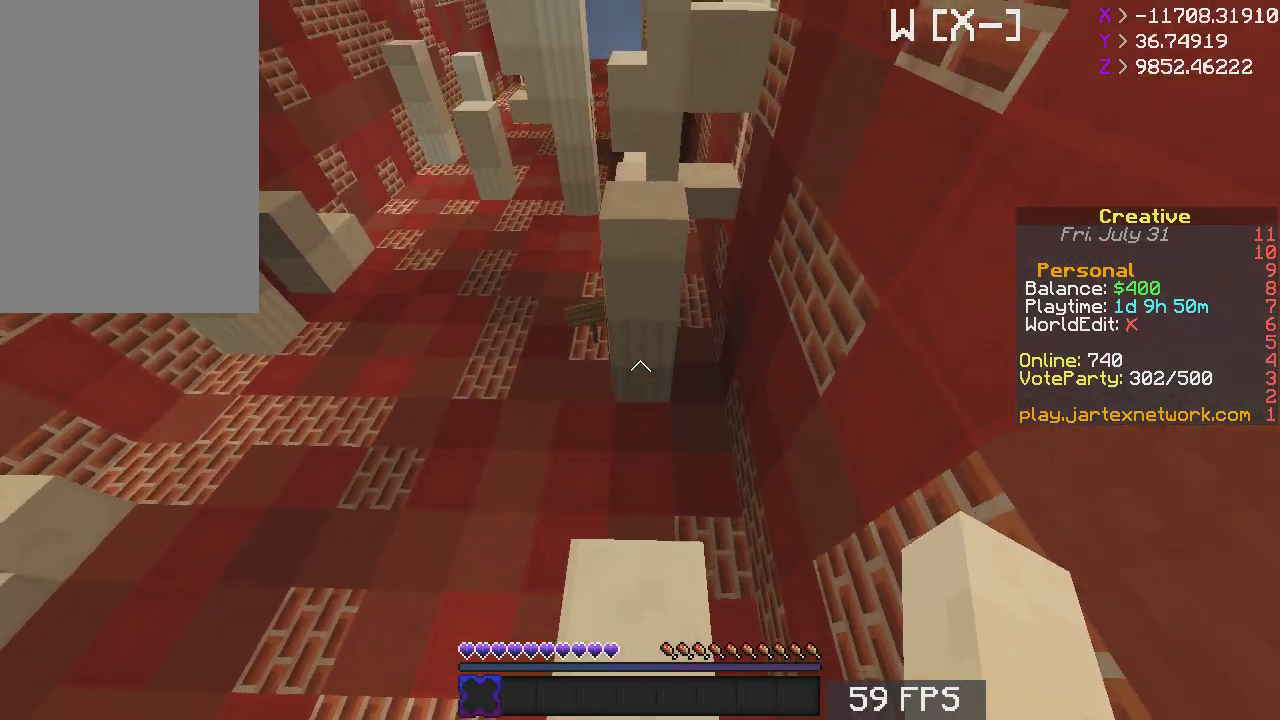
{"keys": ["w"], "mouse": [], "events": [[367, "space", "down"], [500, "space", "up"]]}
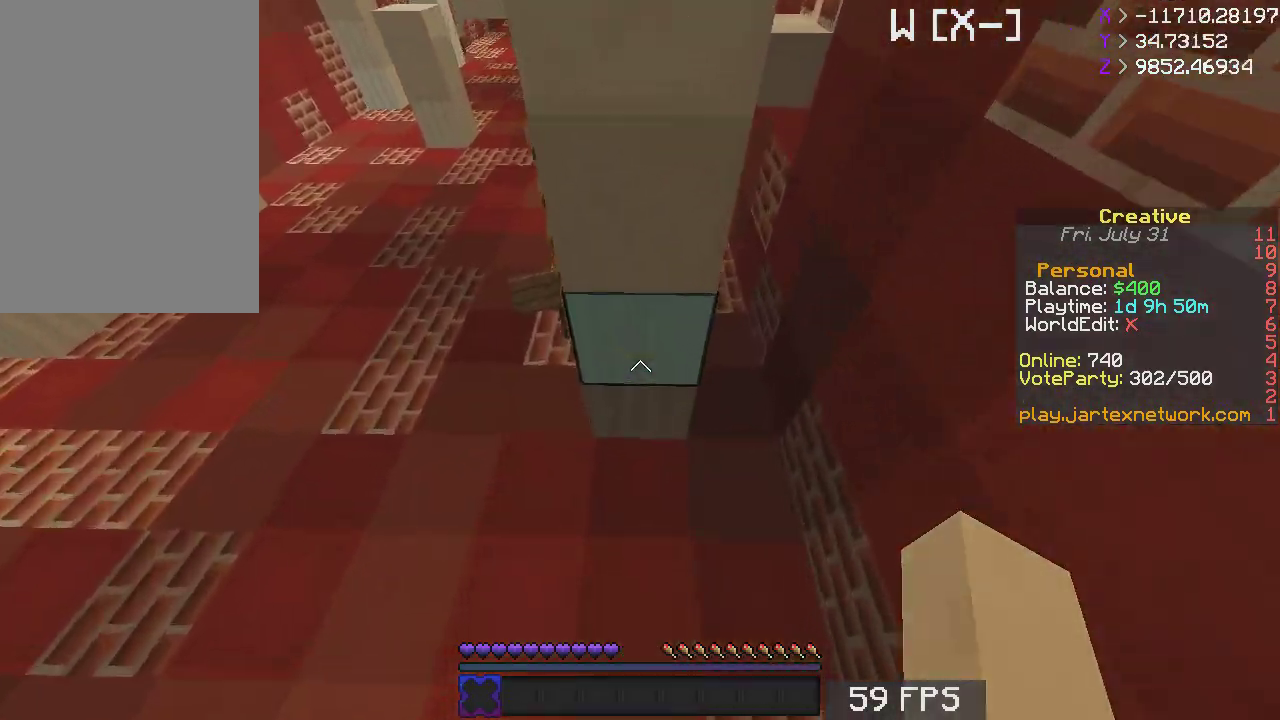
{"keys": ["d", "s"], "mouse": [], "events": [[200, "w", "up"], [367, "s", "down"], [467, "d", "down"]]}
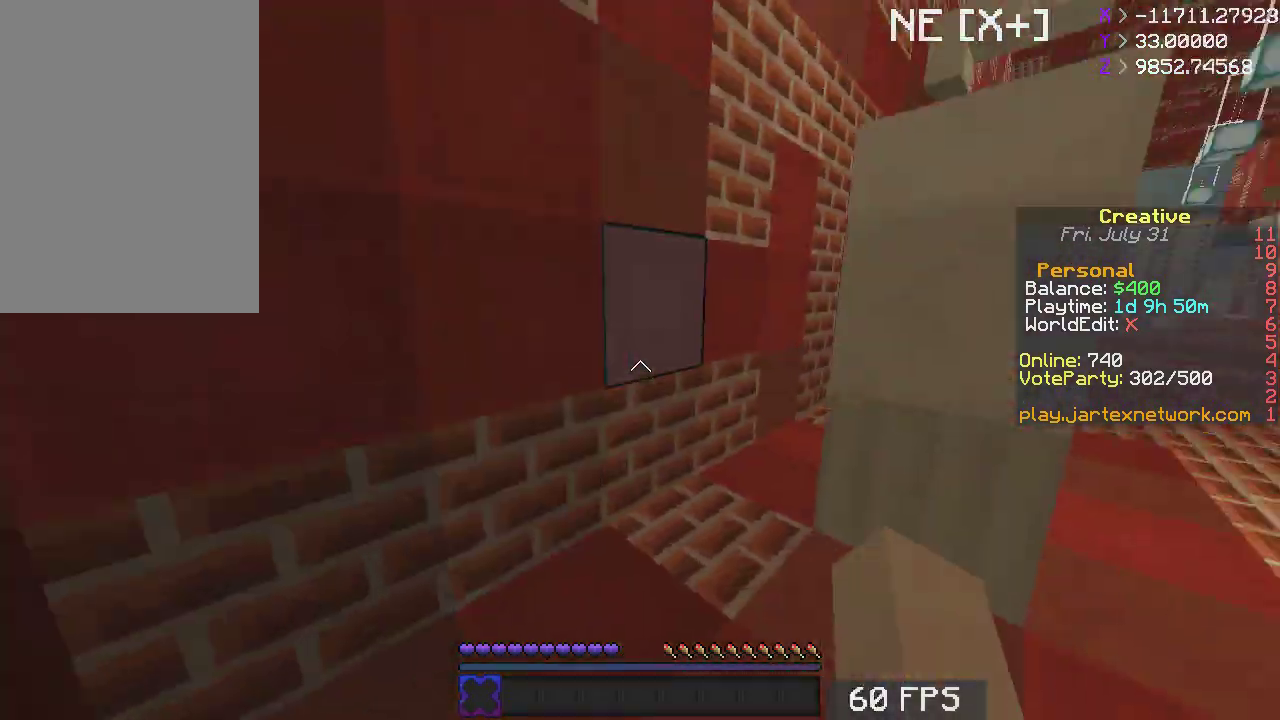
{"keys": ["d", "w"], "mouse": ["right"], "events": [[167, "s", "up"], [283, "w", "down"], [467, "mouse_right", "down"]]}